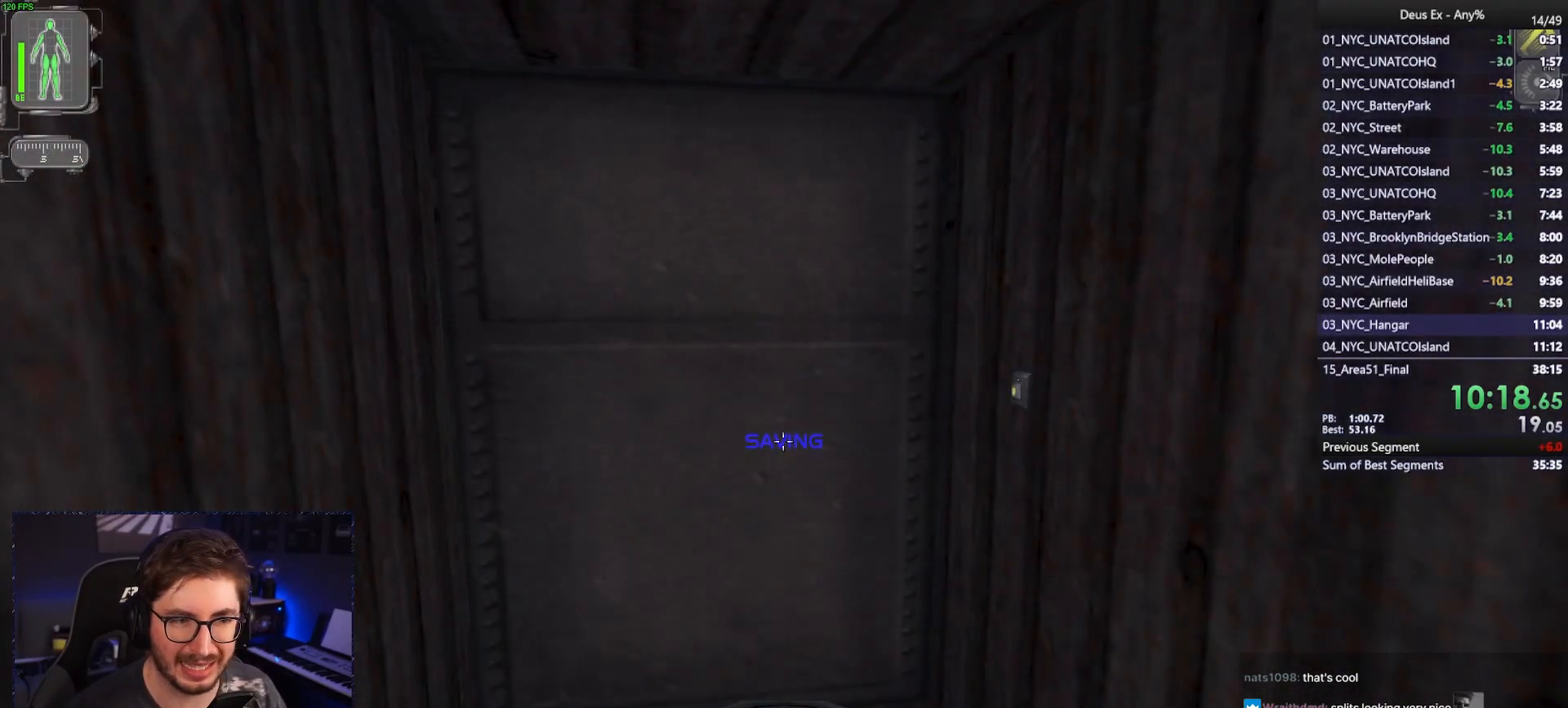
Gameplay with keyboard and mouse; each line is a JSON object with the keys and mouse buttons held at the frame after it. "events" lists presses ("down") and releases ("up") of "1", "2", "3", "4", "5", "a", "alt", "b", "c", "ctrl", "d", "e", "f", "g", "q", "r", "s", "shift", "space", "t", "tab", "tilde", "v", "w", "x", "z", "mouse_left", "mouse_right", "mouse_mb4" and "mouse_mb5" between this image and that frame as [ms after this image, input, new state], when the widget could be followed in between. "mouse_left", "mouse_right", "mouse_mb4", "mouse_mb5" = the "left", "right", "mb4", "mb5" buttons of the "mouse" list. No other keys are recorded. Mouse movement is not recorded. Not read: mouse_wheel.
{"keys": ["w"], "mouse": [], "events": [[117, "w", "down"]]}
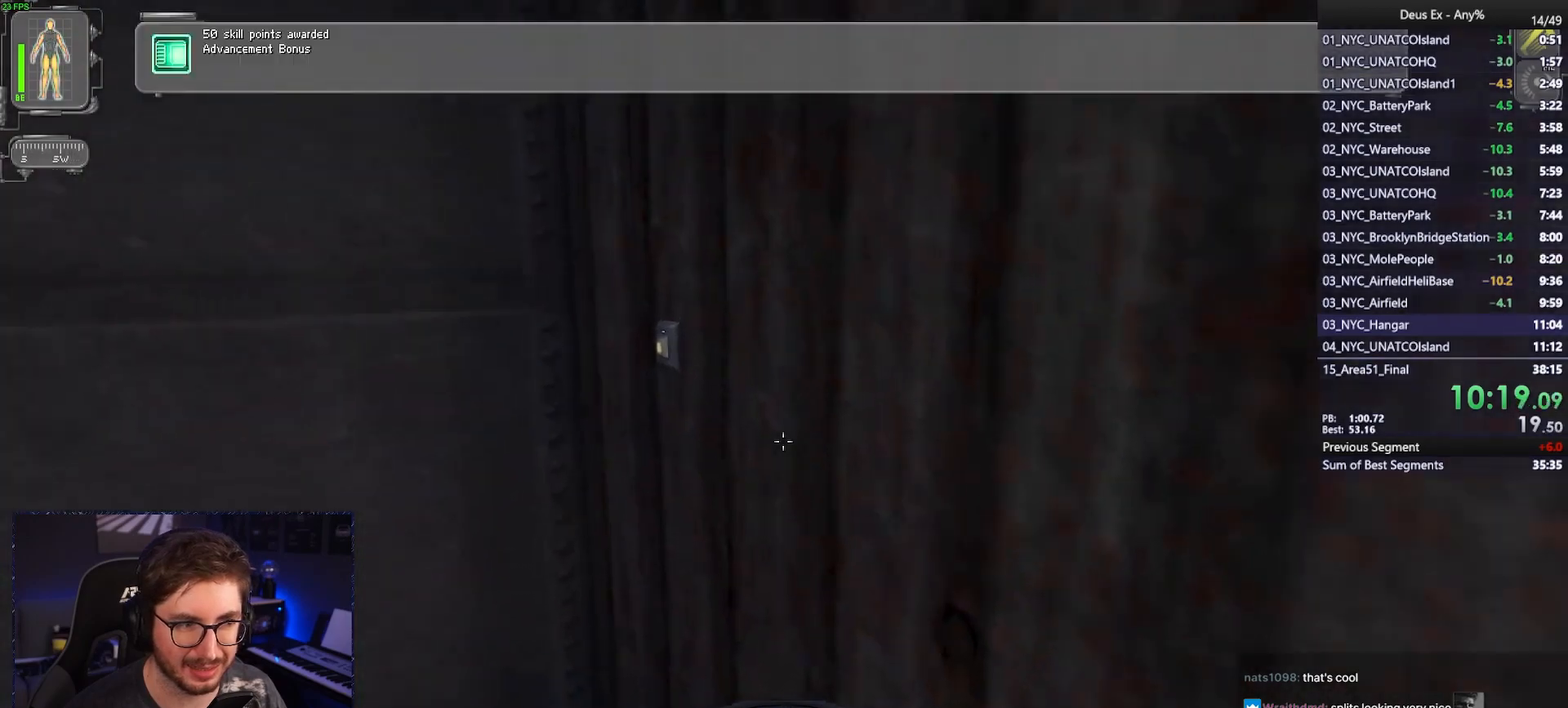
{"keys": [], "mouse": ["right"], "events": [[183, "w", "up"], [500, "mouse_right", "down"]]}
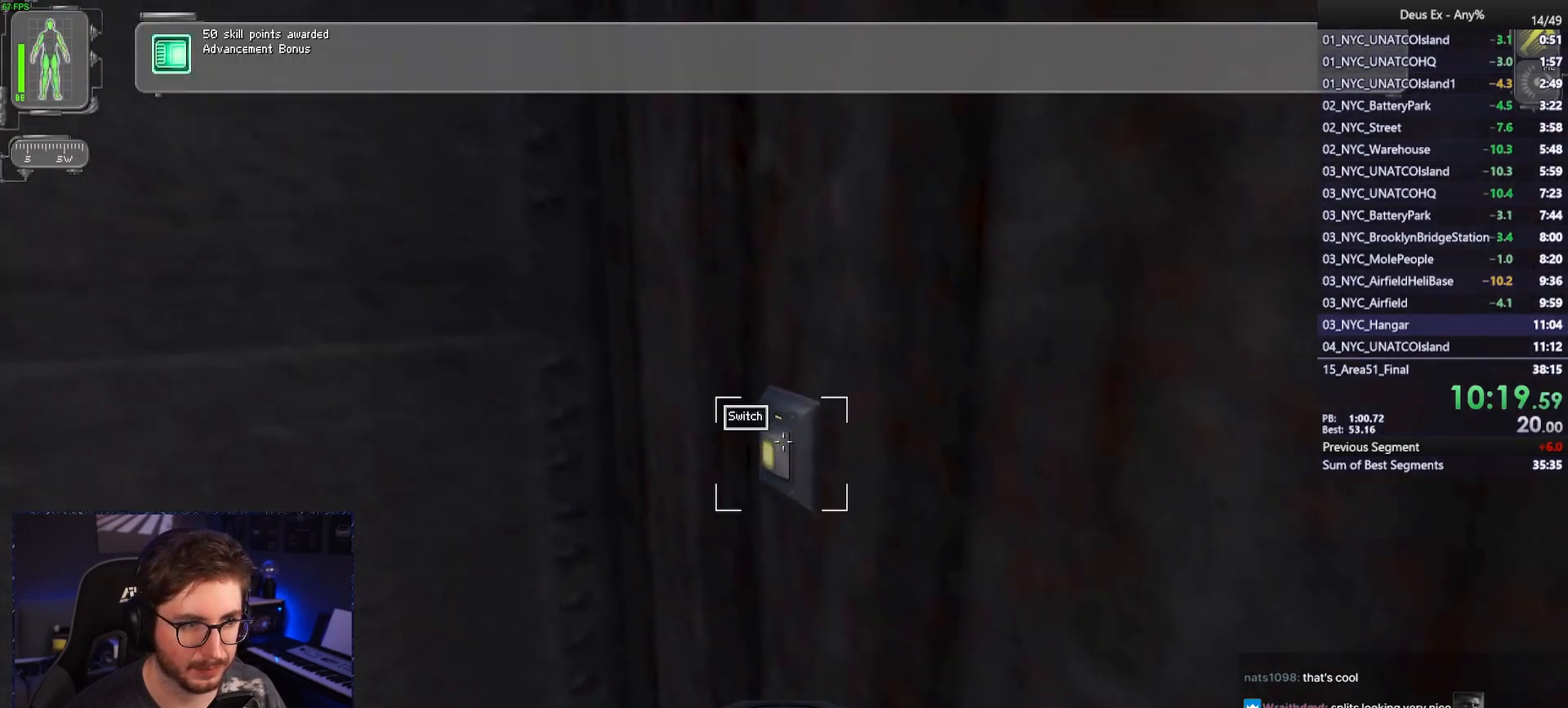
{"keys": [], "mouse": [], "events": [[100, "mouse_right", "up"]]}
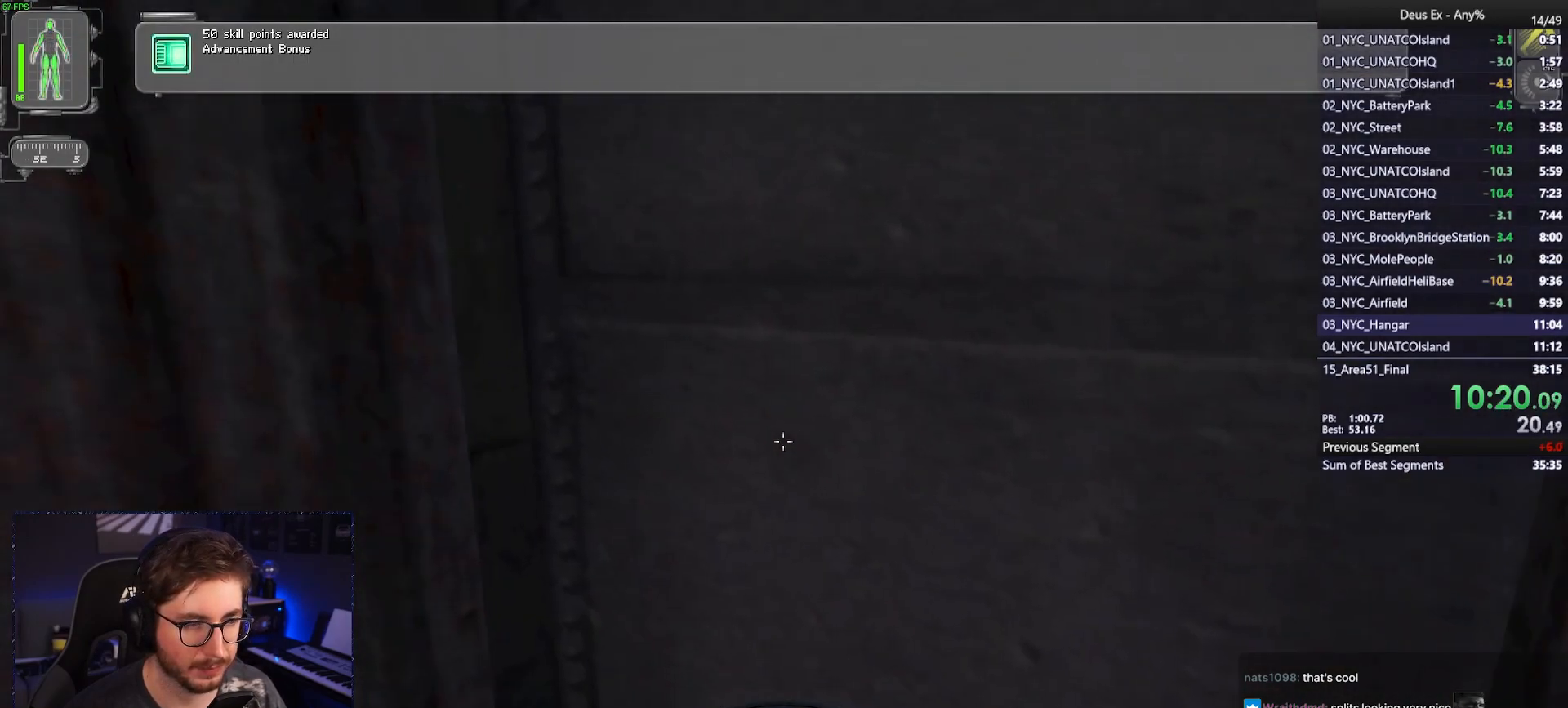
{"keys": ["w"], "mouse": [], "events": [[33, "a", "down"], [67, "w", "down"], [167, "a", "up"], [300, "a", "down"], [500, "a", "up"]]}
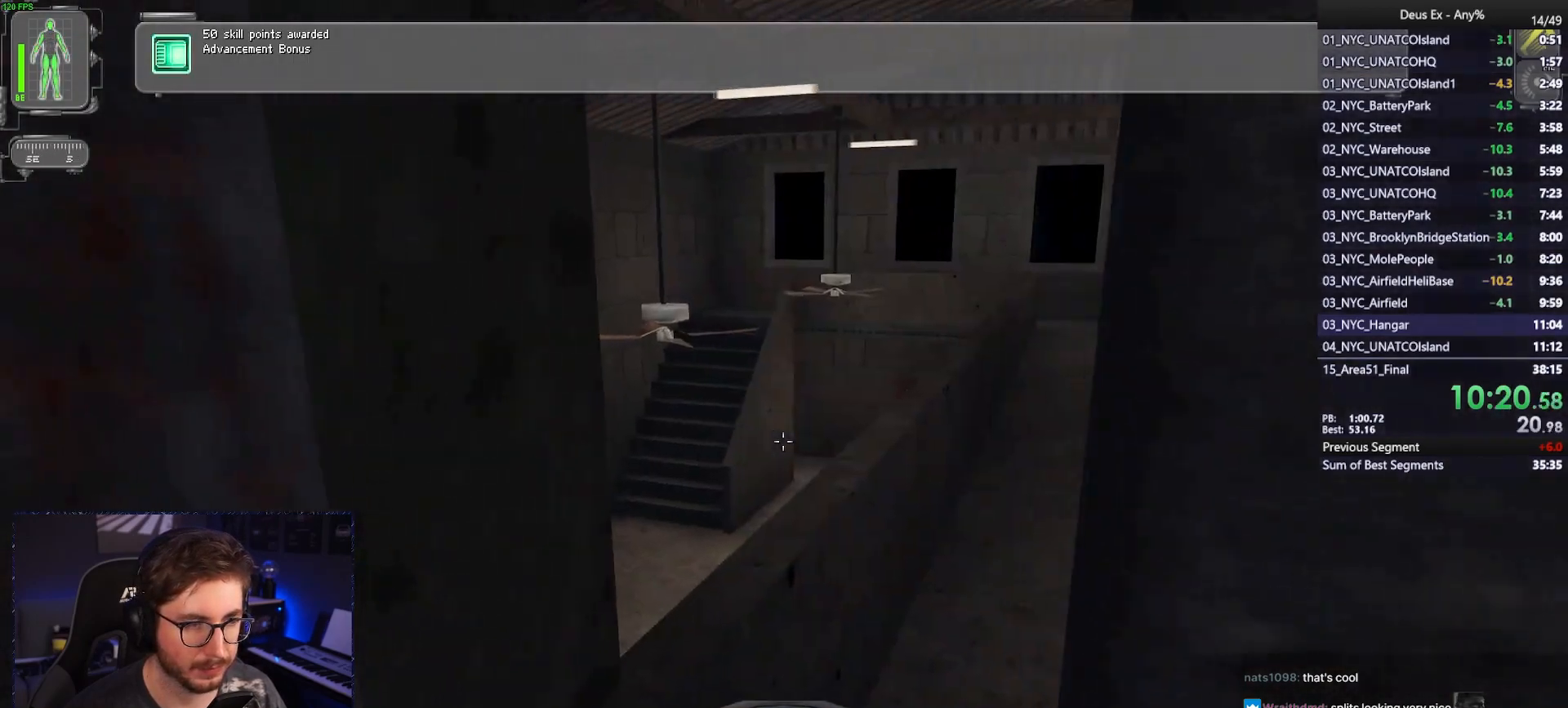
{"keys": ["w"], "mouse": [], "events": []}
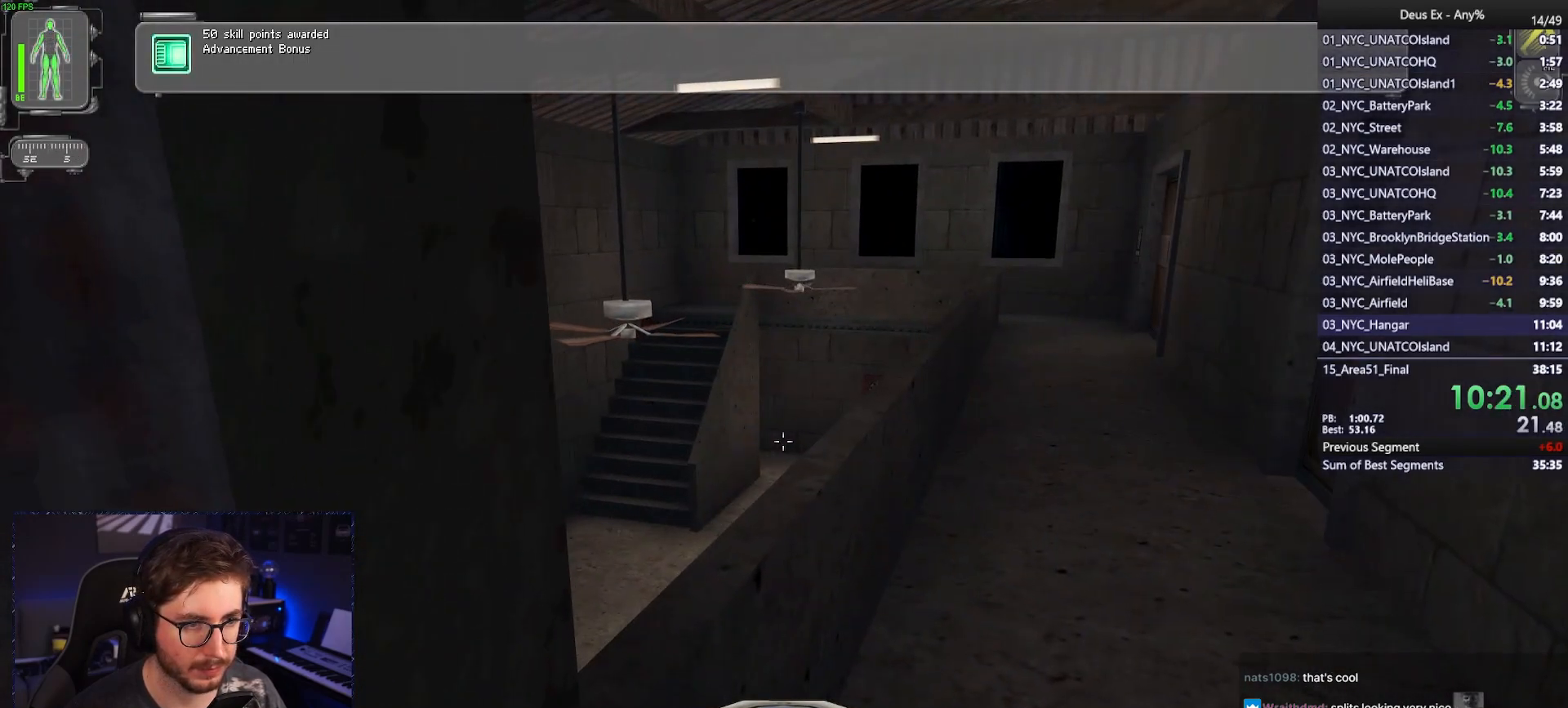
{"keys": ["w"], "mouse": [], "events": [[250, "d", "down"], [383, "d", "up"]]}
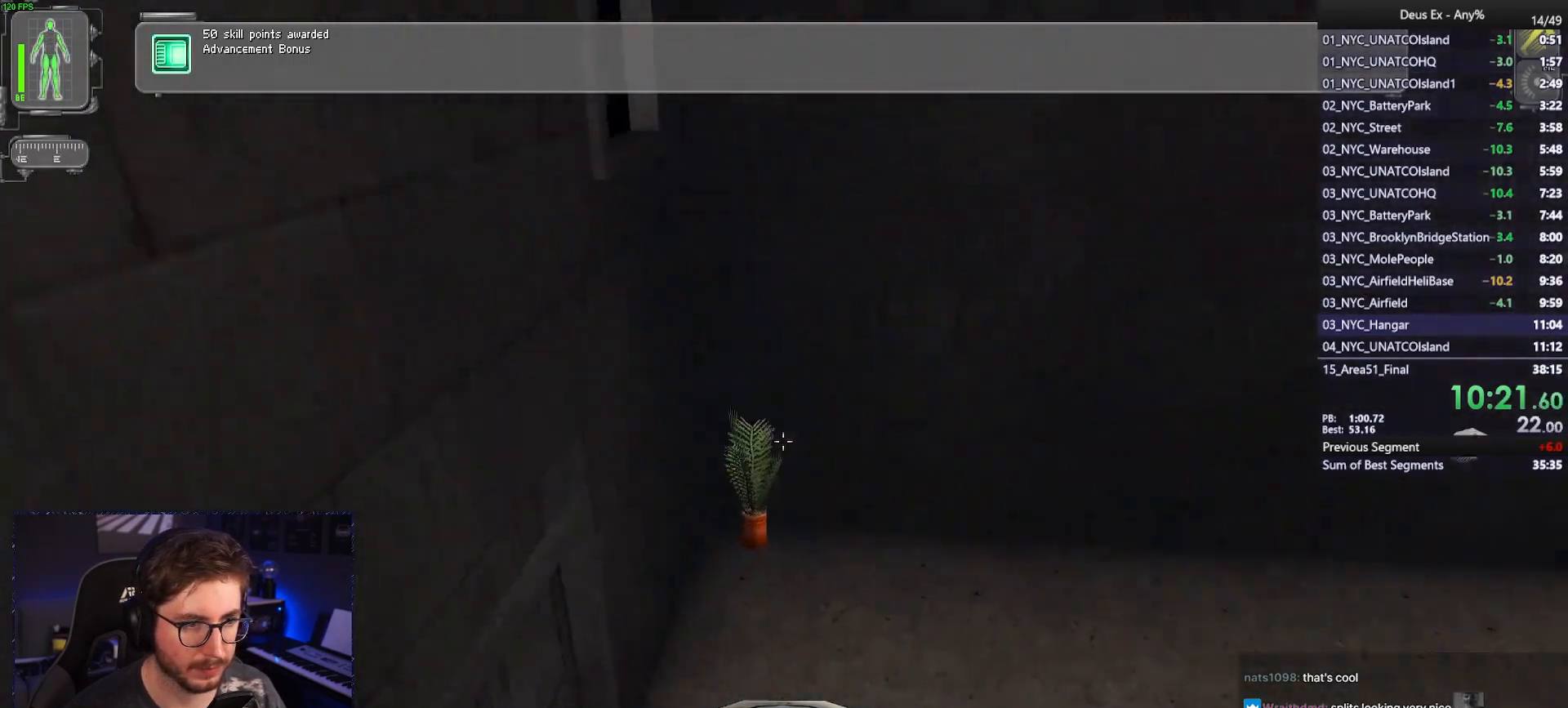
{"keys": ["w"], "mouse": [], "events": [[67, "shift", "down"], [167, "shift", "up"], [300, "space", "down"], [500, "space", "up"]]}
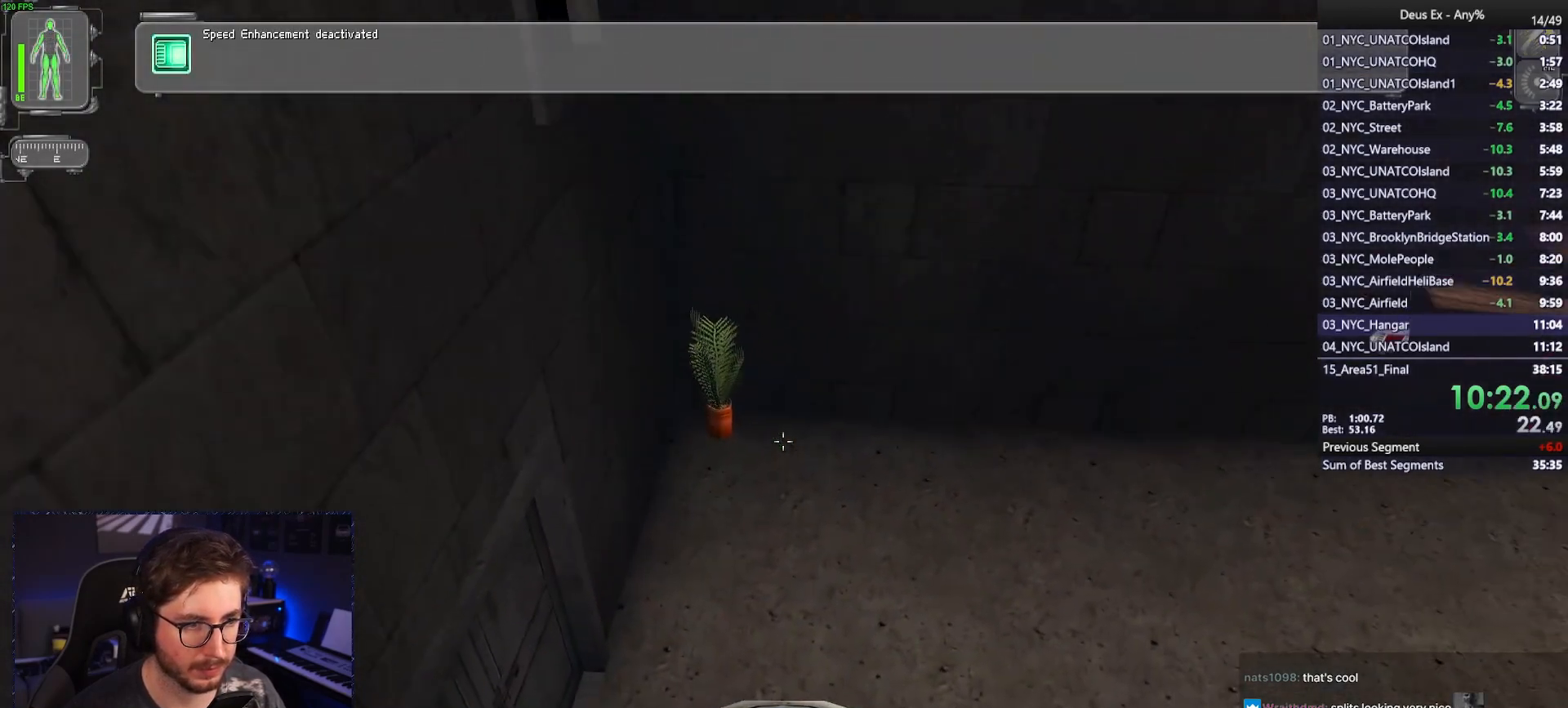
{"keys": ["shift", "w"], "mouse": [], "events": [[467, "shift", "down"]]}
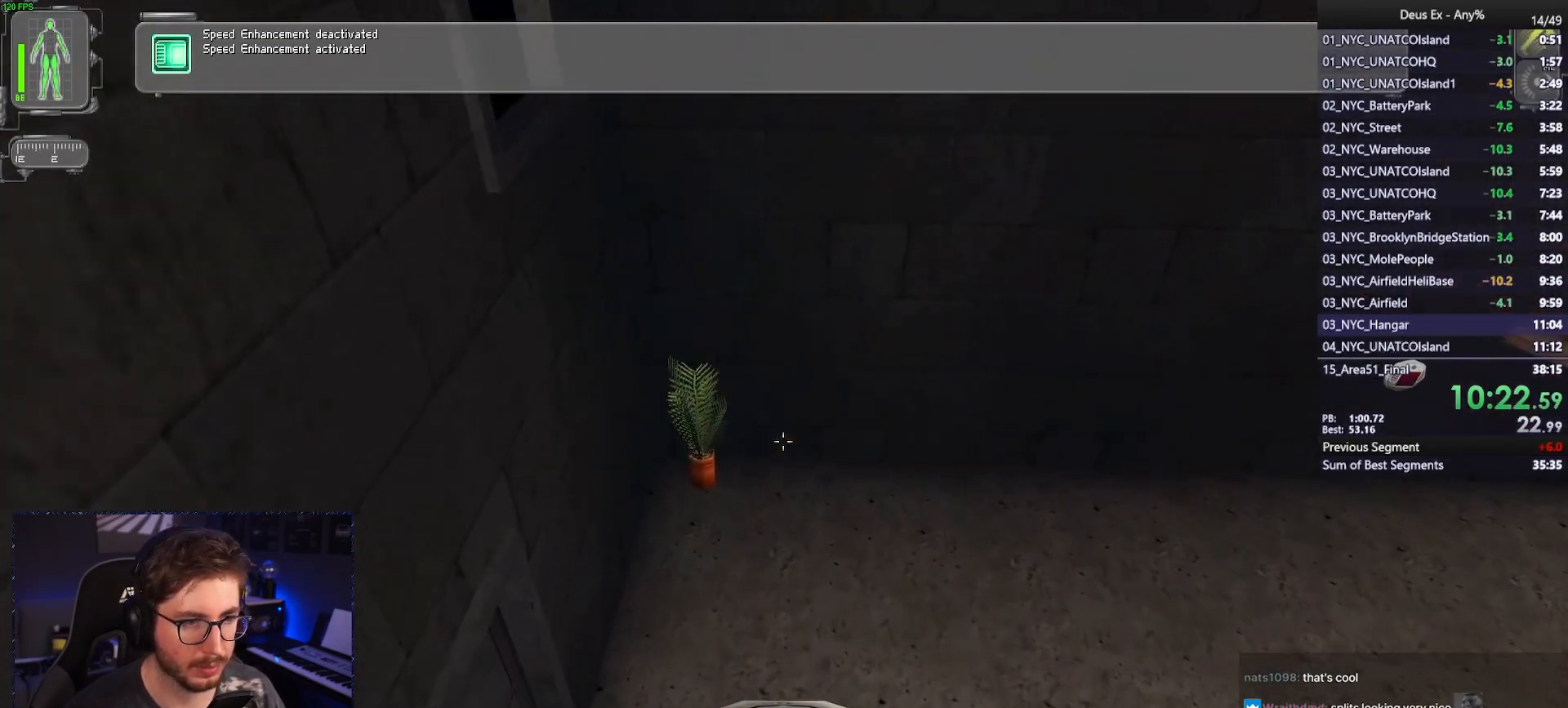
{"keys": ["a"], "mouse": [], "events": [[50, "shift", "up"], [100, "w", "up"], [283, "a", "down"]]}
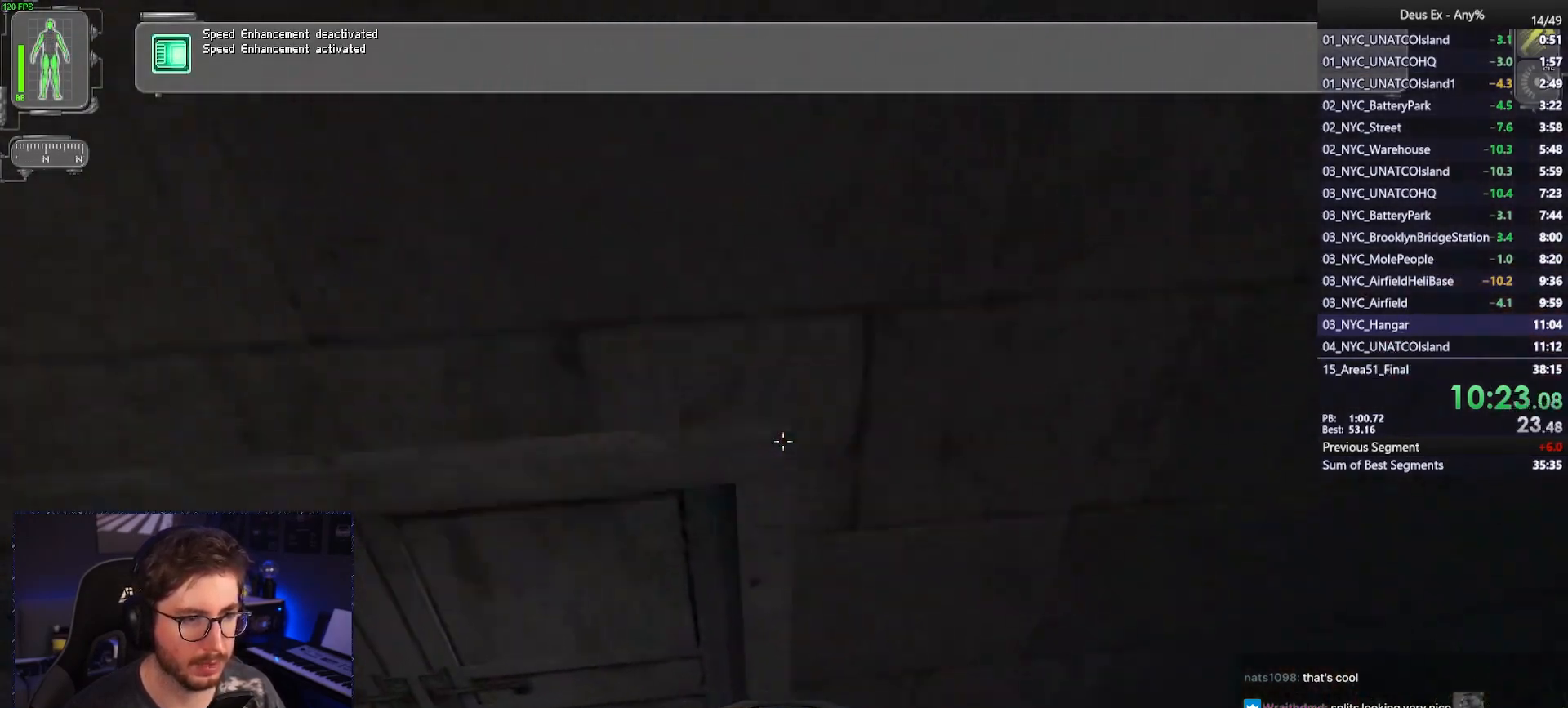
{"keys": ["a", "w"], "mouse": [], "events": [[67, "w", "down"]]}
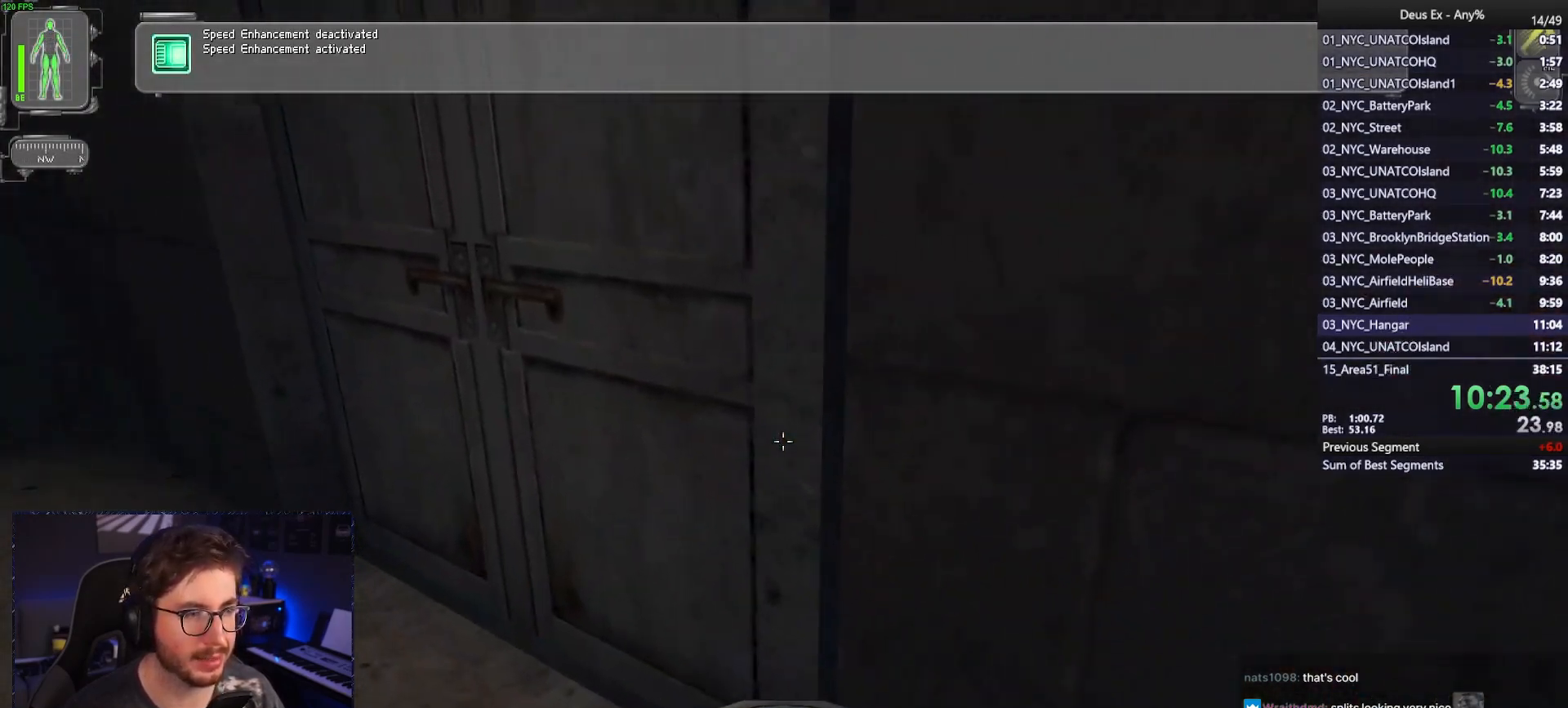
{"keys": [], "mouse": [], "events": [[183, "mouse_right", "down"], [183, "w", "up"], [233, "a", "up"], [267, "mouse_right", "up"], [367, "a", "down"], [467, "a", "up"]]}
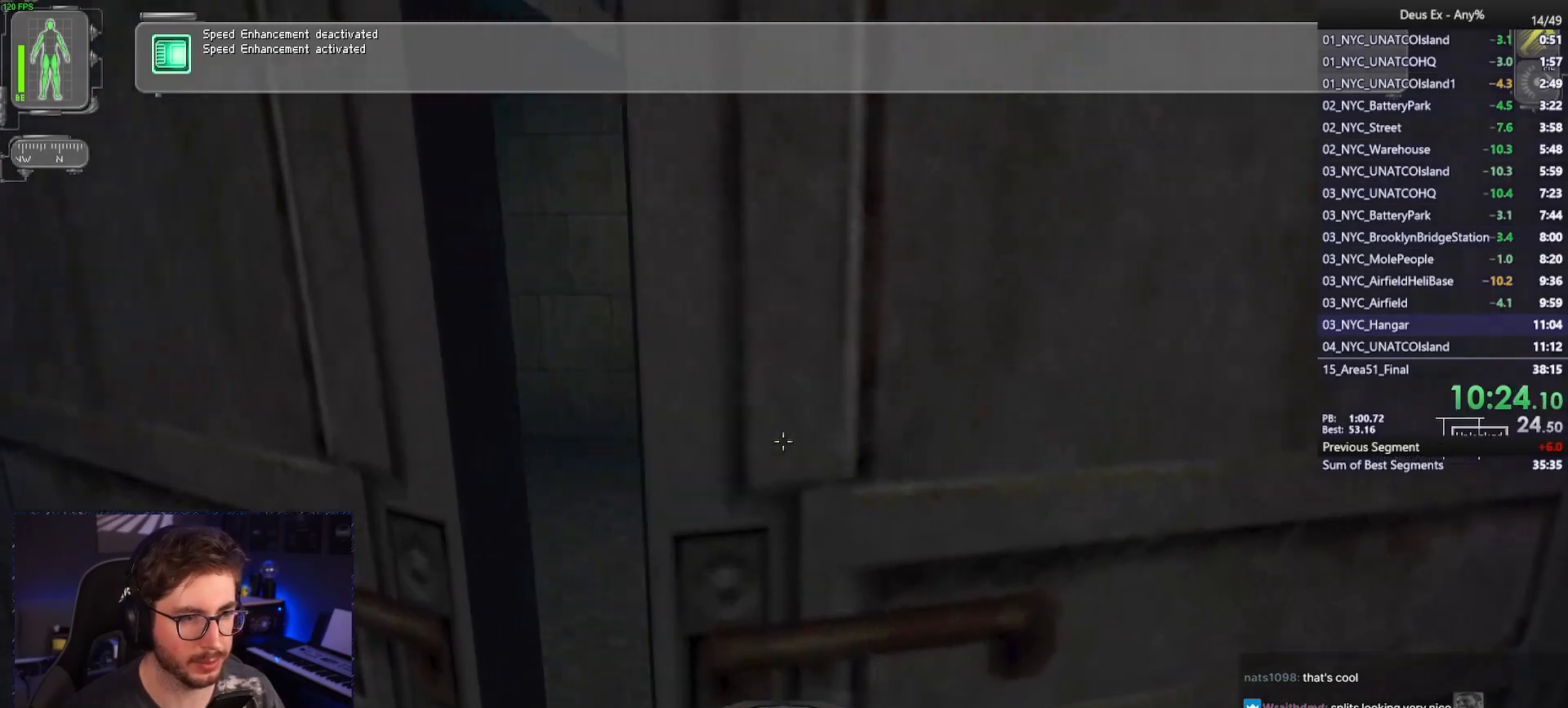
{"keys": [], "mouse": [], "events": []}
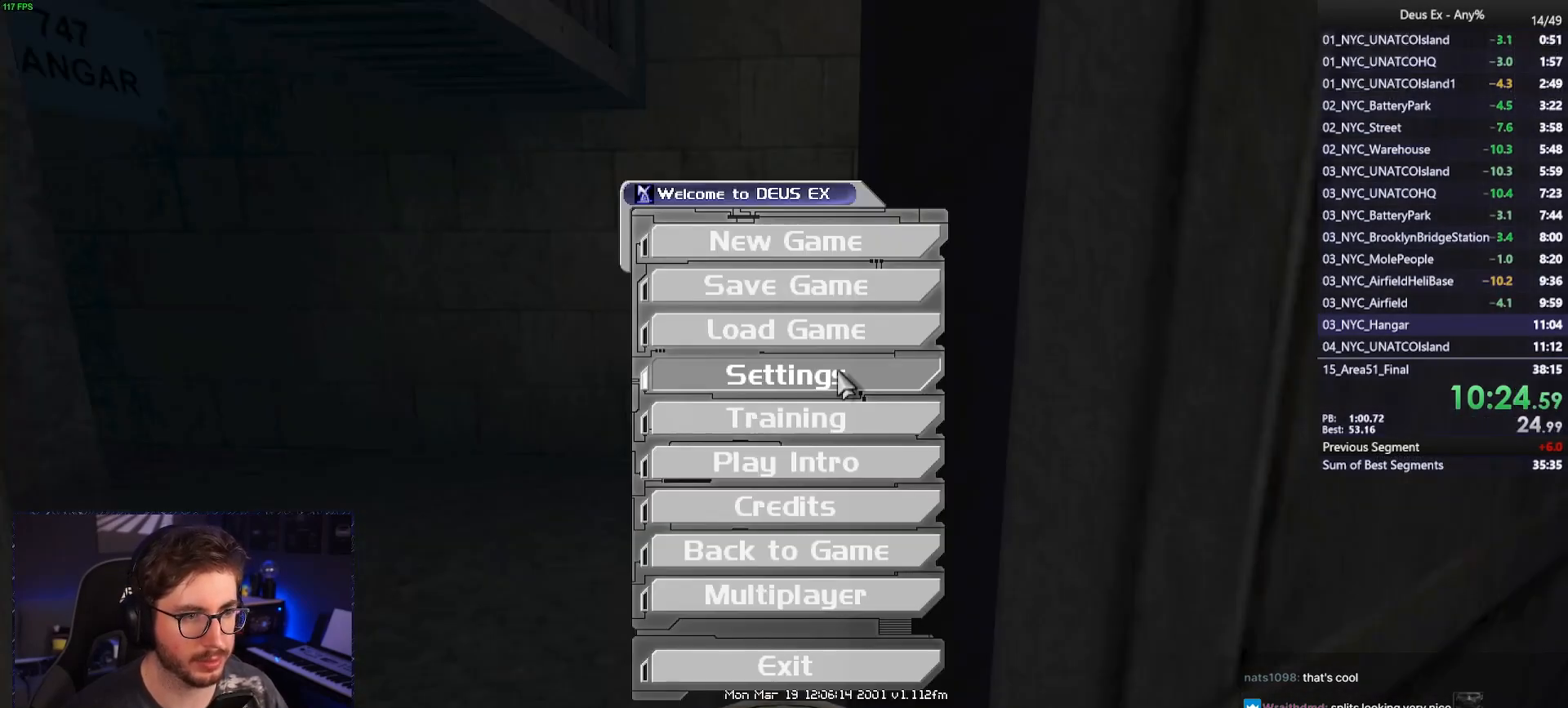
{"keys": [], "mouse": [], "events": [[17, "mouse_left", "down"], [67, "mouse_left", "up"], [117, "mouse_left", "down"], [217, "mouse_left", "up"]]}
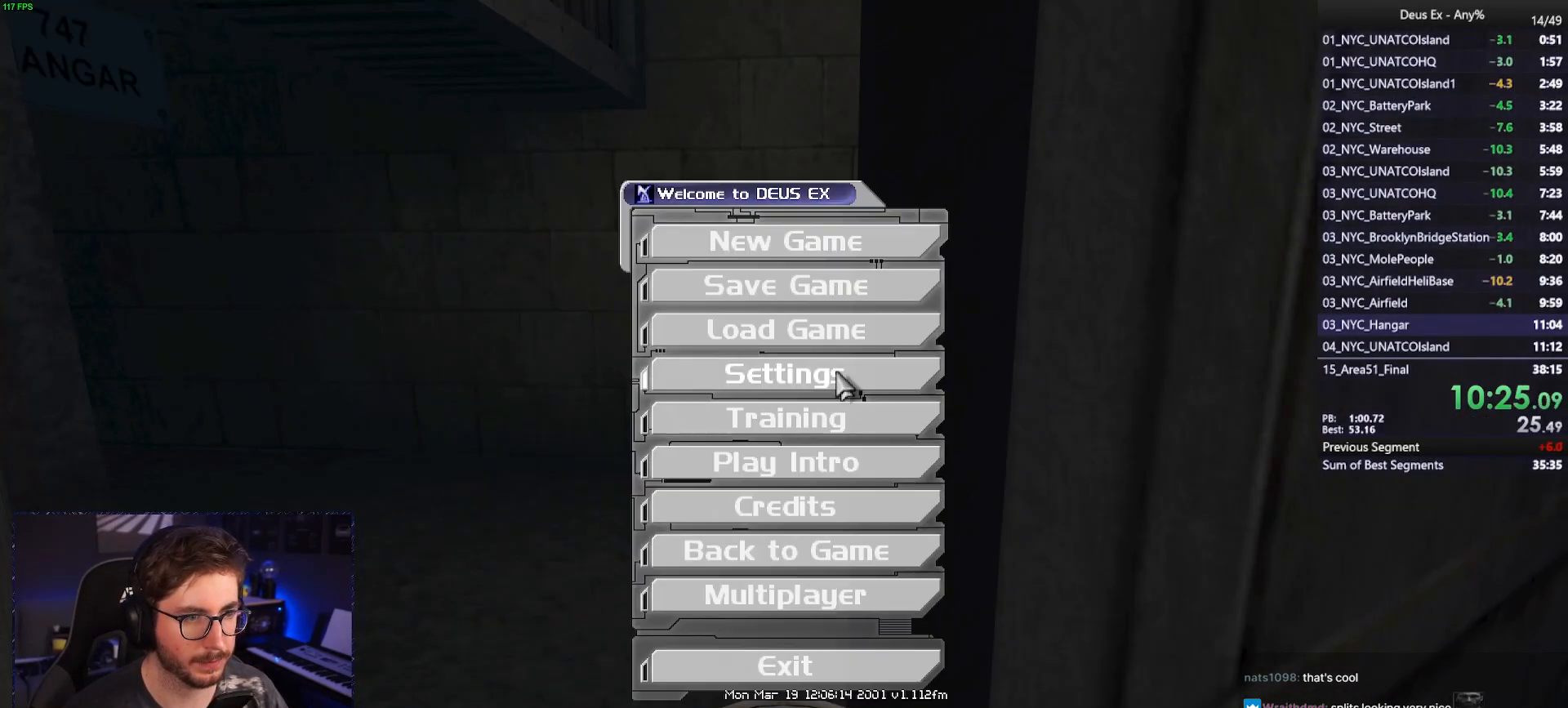
{"keys": [], "mouse": ["left"], "events": [[417, "mouse_left", "down"]]}
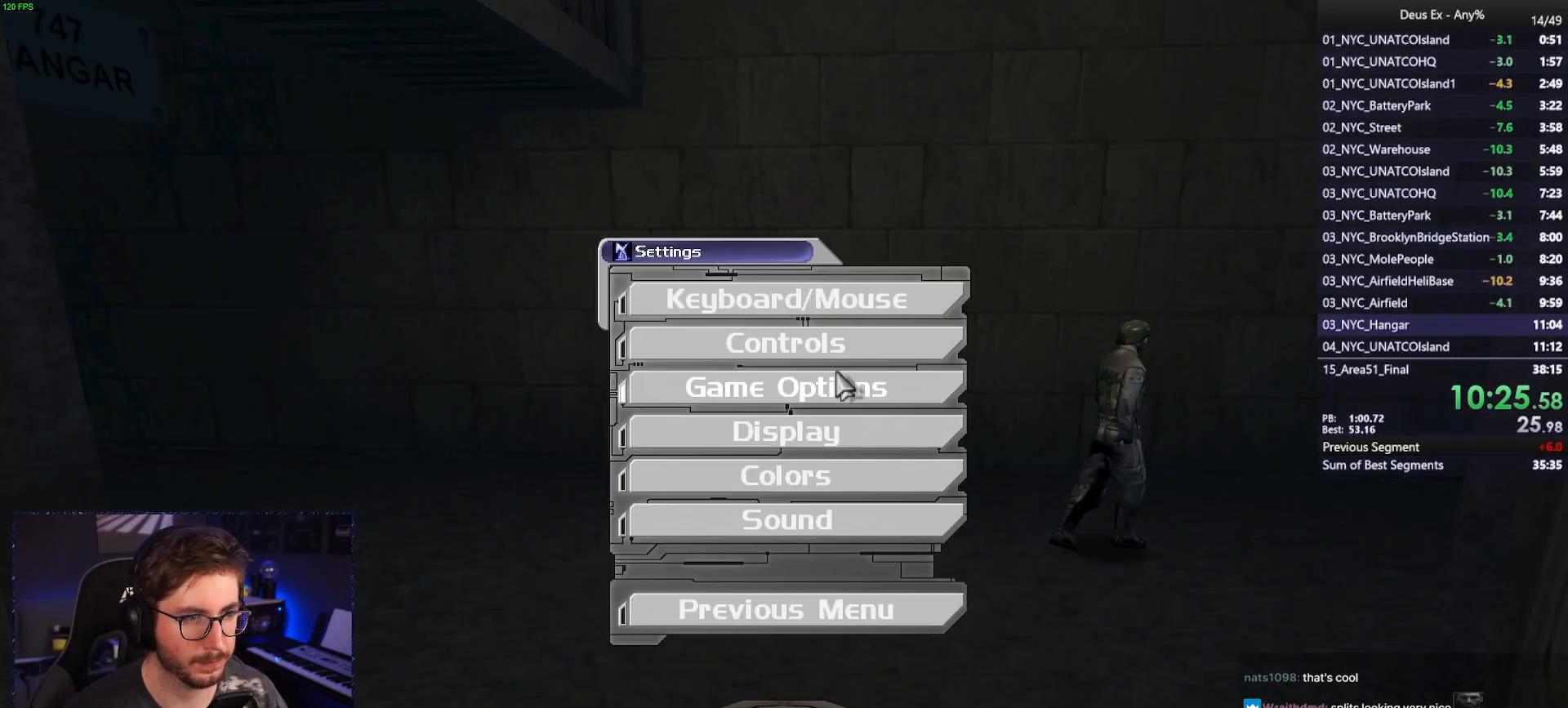
{"keys": [], "mouse": [], "events": [[17, "mouse_left", "up"], [50, "mouse_left", "down"], [150, "mouse_left", "up"]]}
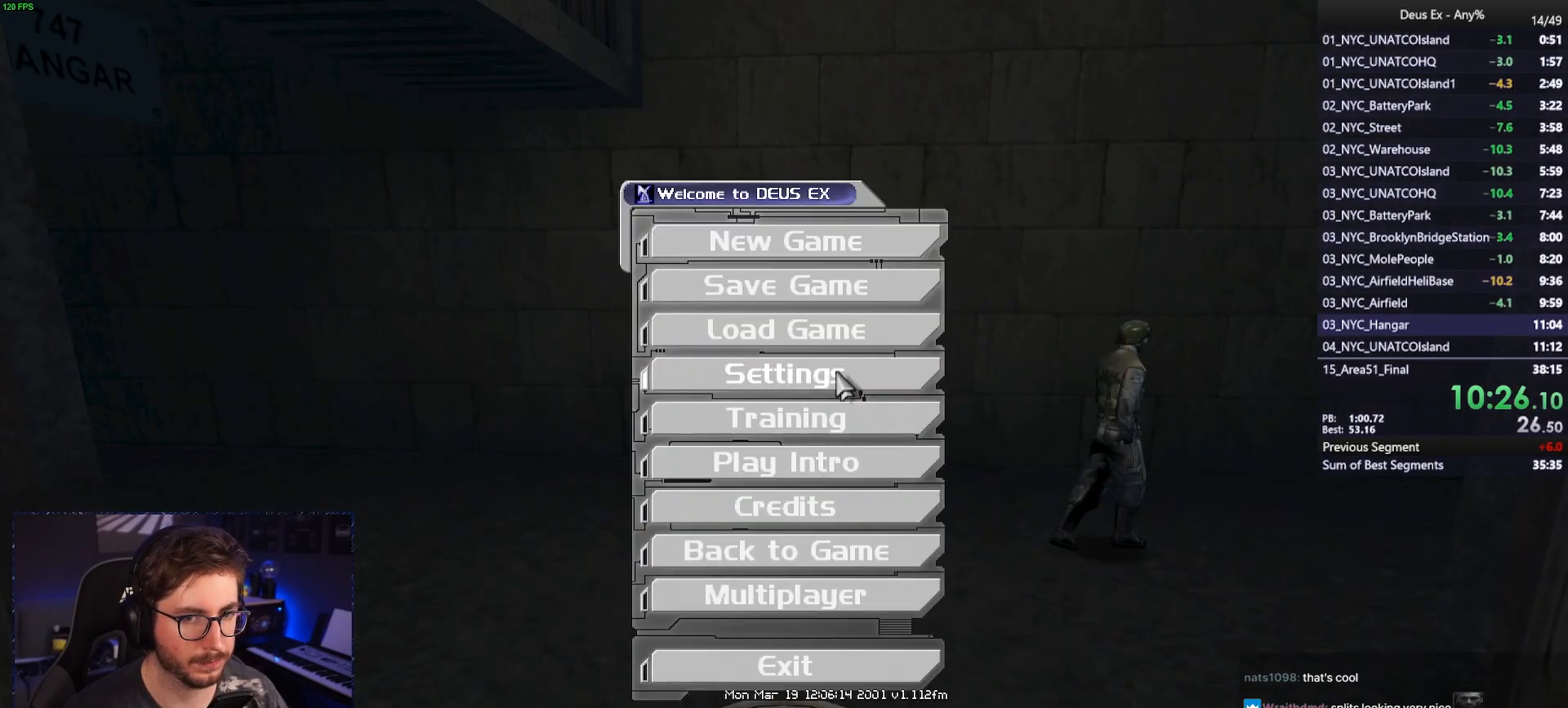
{"keys": ["w"], "mouse": [], "events": [[300, "w", "down"]]}
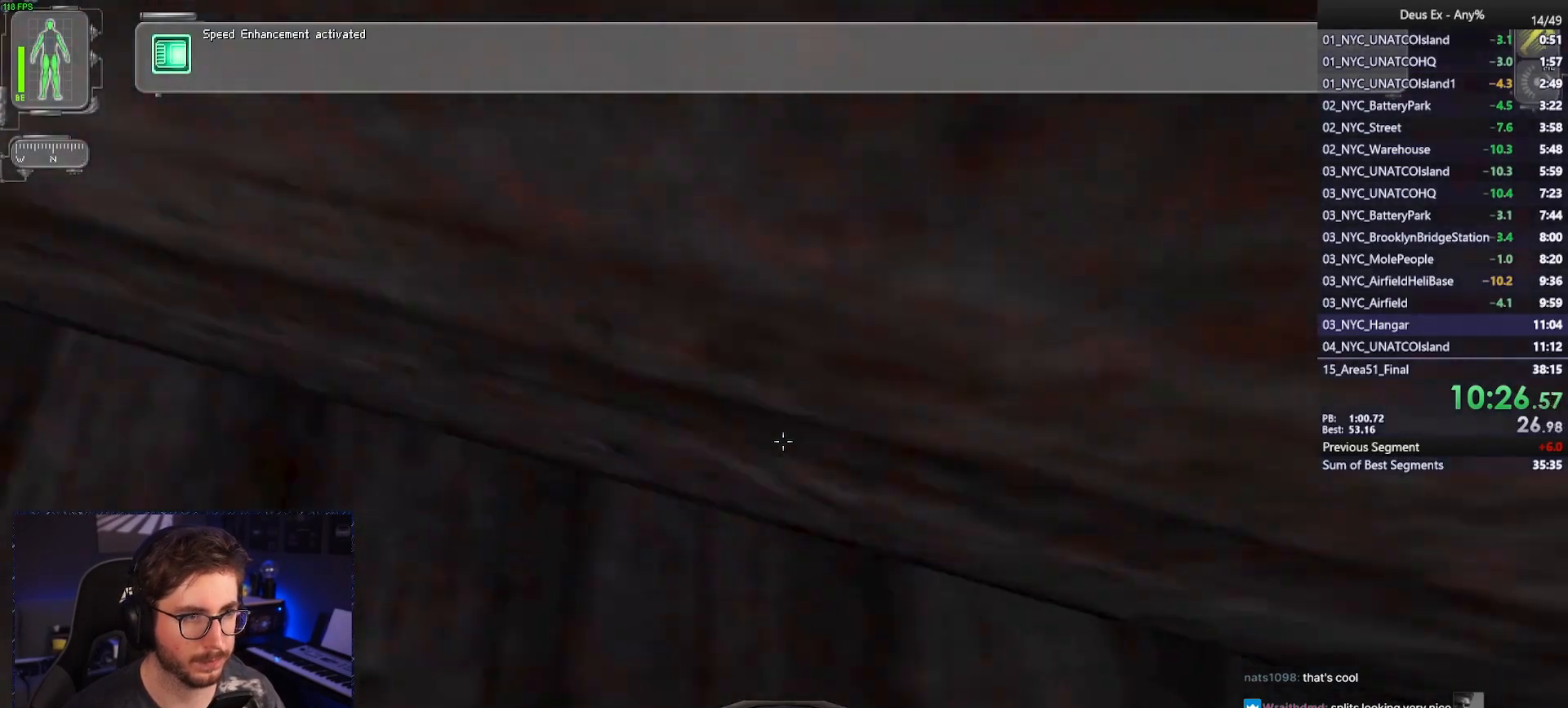
{"keys": ["d"], "mouse": [], "events": [[83, "w", "up"], [417, "d", "down"]]}
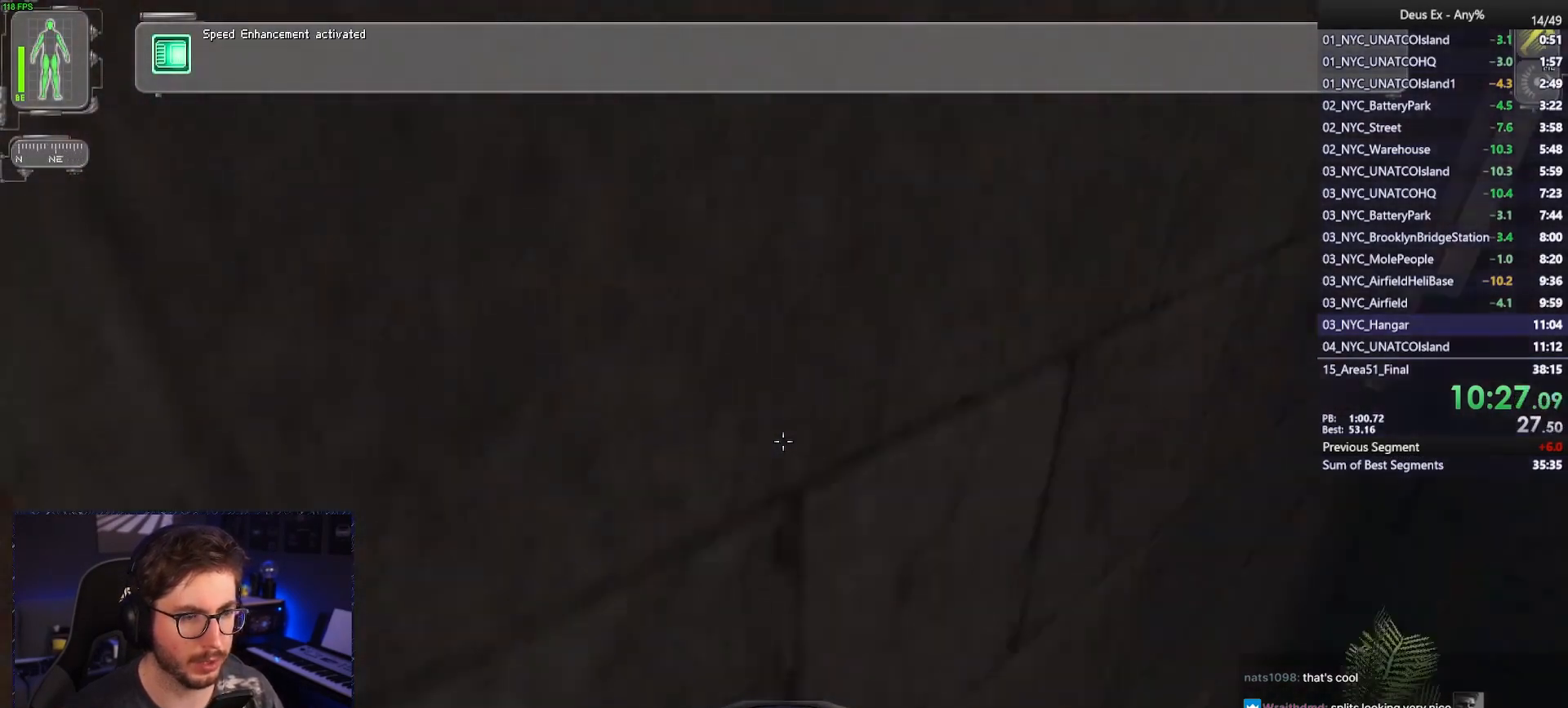
{"keys": ["w"], "mouse": [], "events": [[283, "w", "down"], [383, "d", "up"]]}
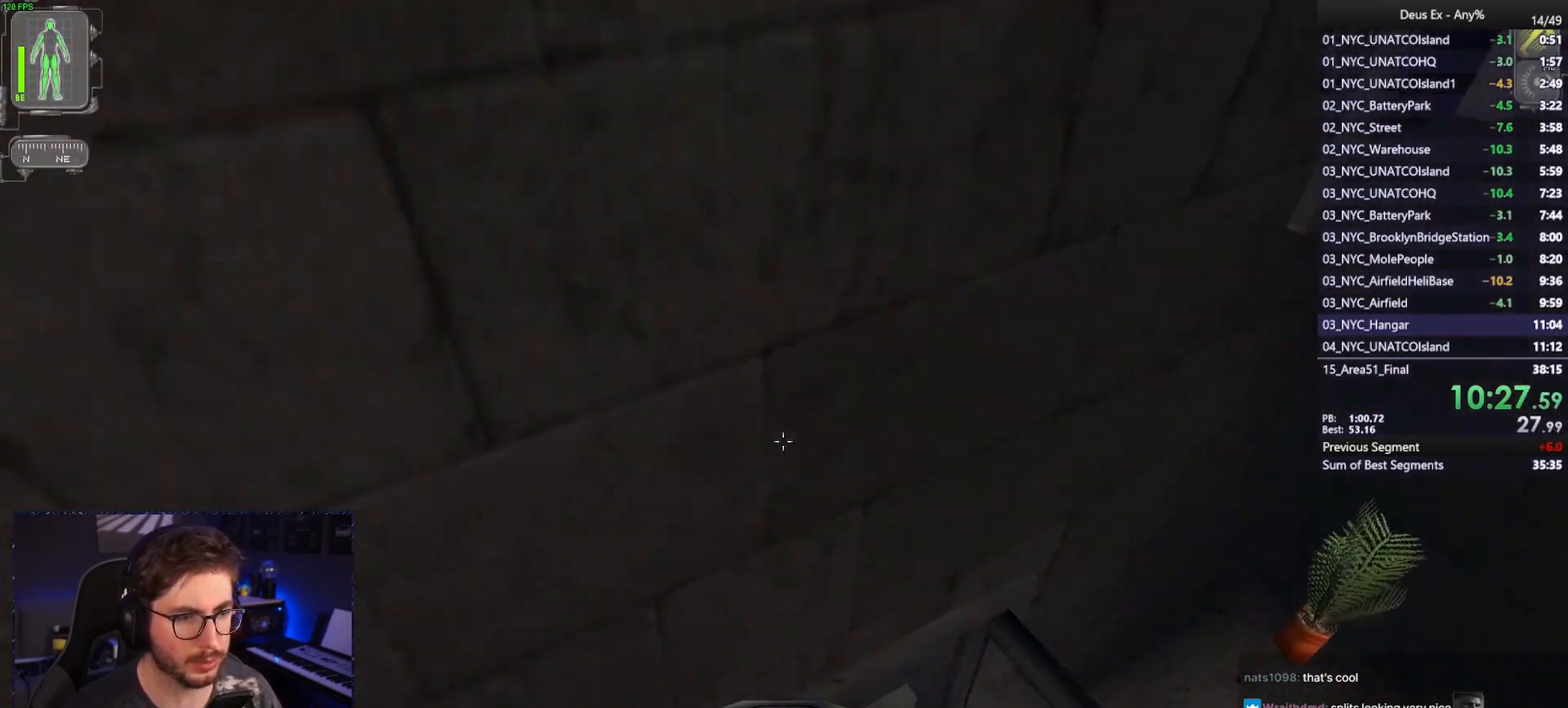
{"keys": ["a"], "mouse": [], "events": [[17, "w", "up"], [117, "a", "down"]]}
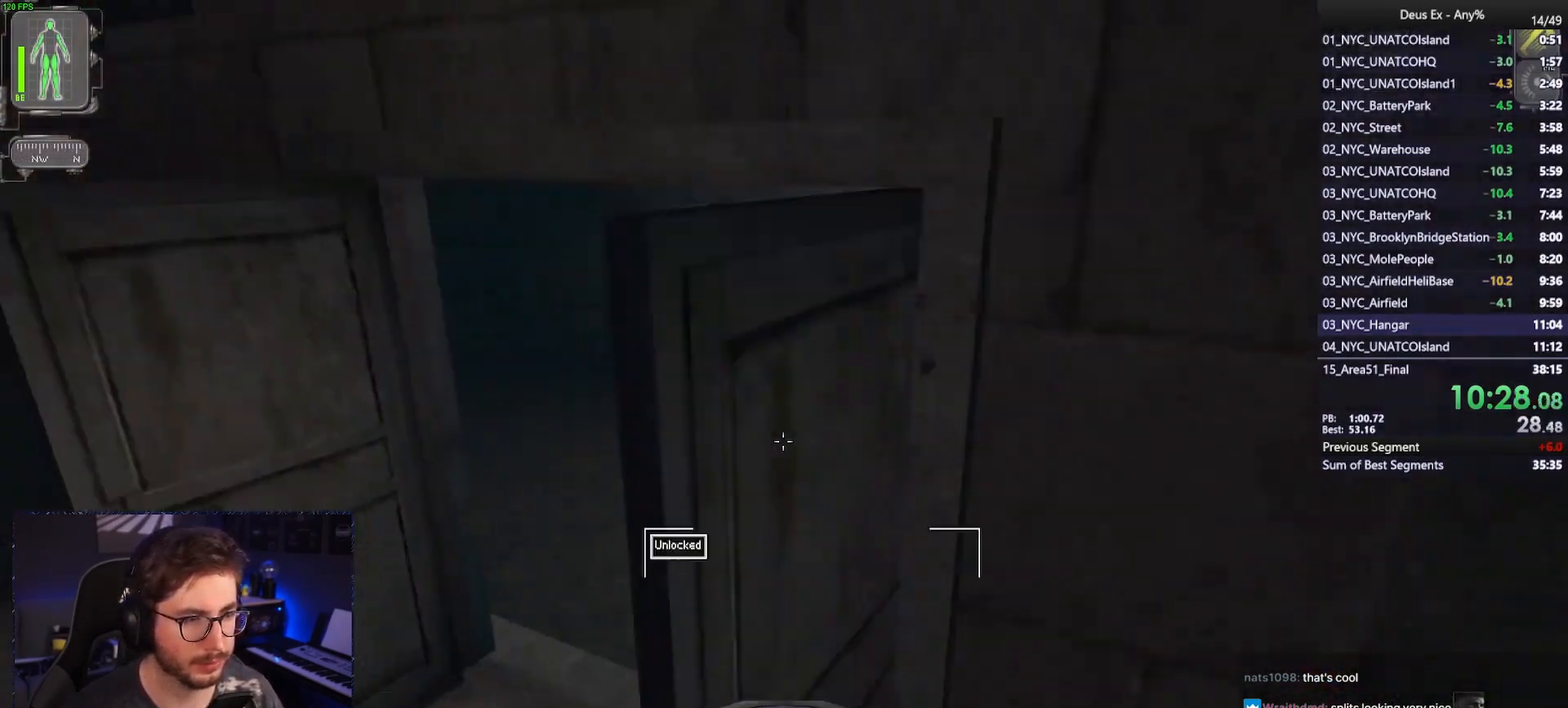
{"keys": ["a", "w"], "mouse": [], "events": [[283, "w", "down"]]}
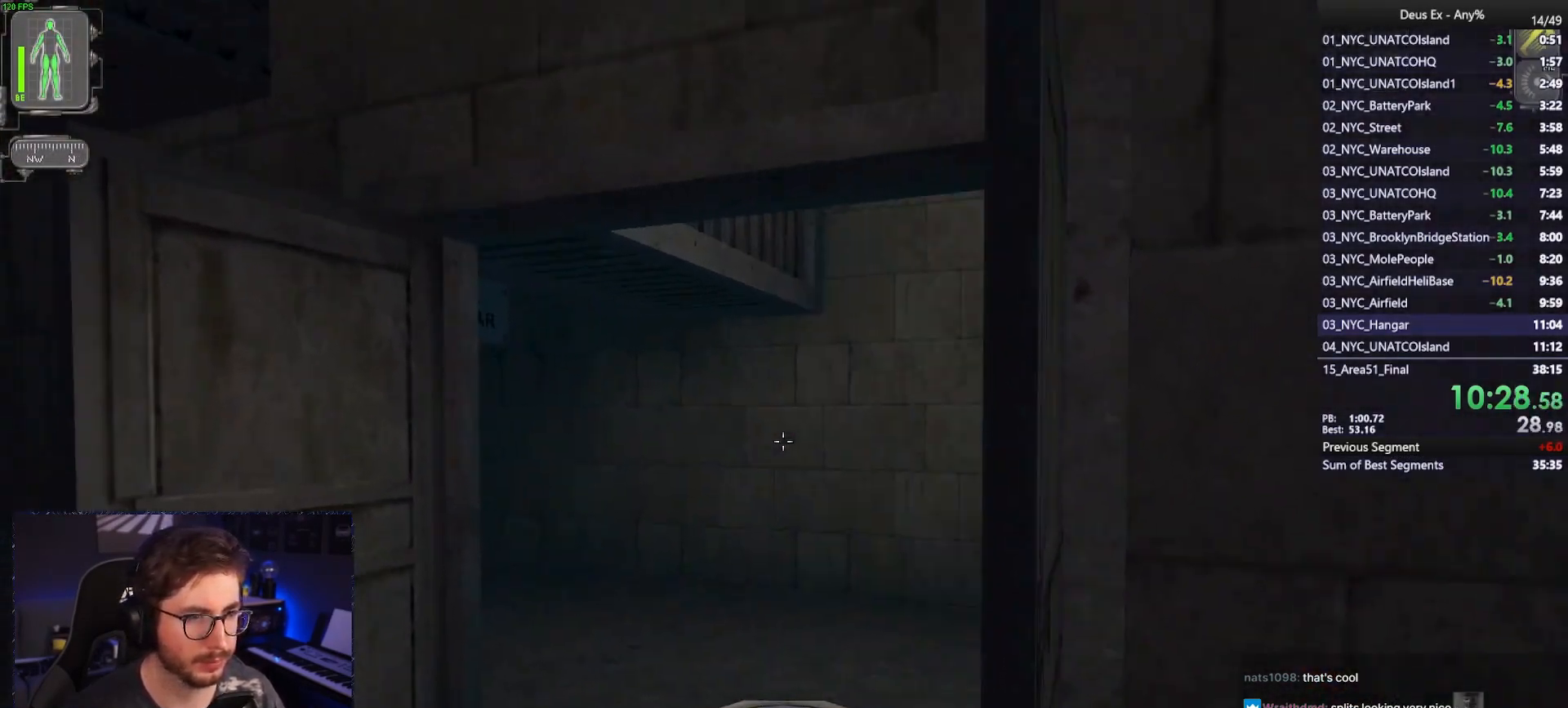
{"keys": ["w"], "mouse": [], "events": [[17, "a", "up"]]}
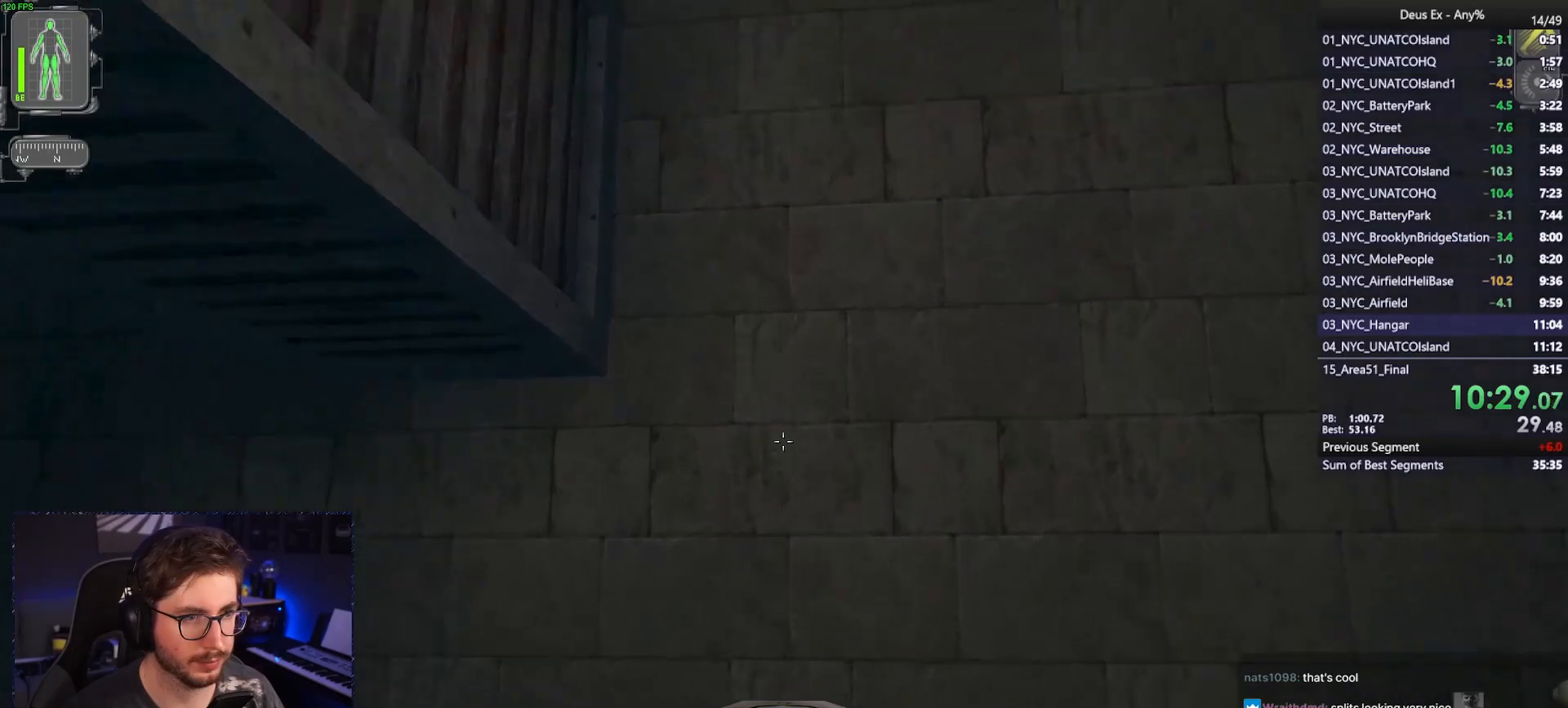
{"keys": ["w"], "mouse": [], "events": [[17, "space", "down"], [167, "space", "up"]]}
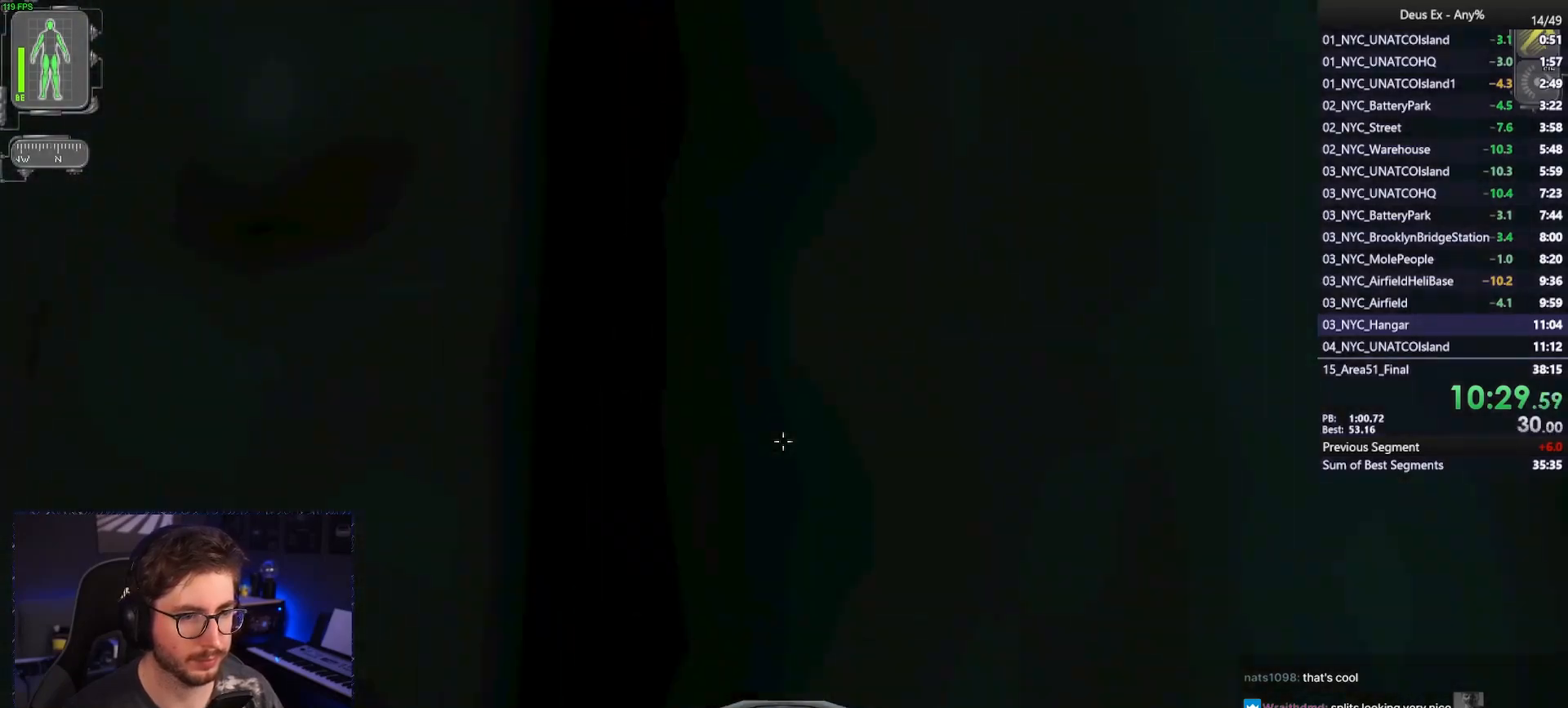
{"keys": ["w"], "mouse": [], "events": []}
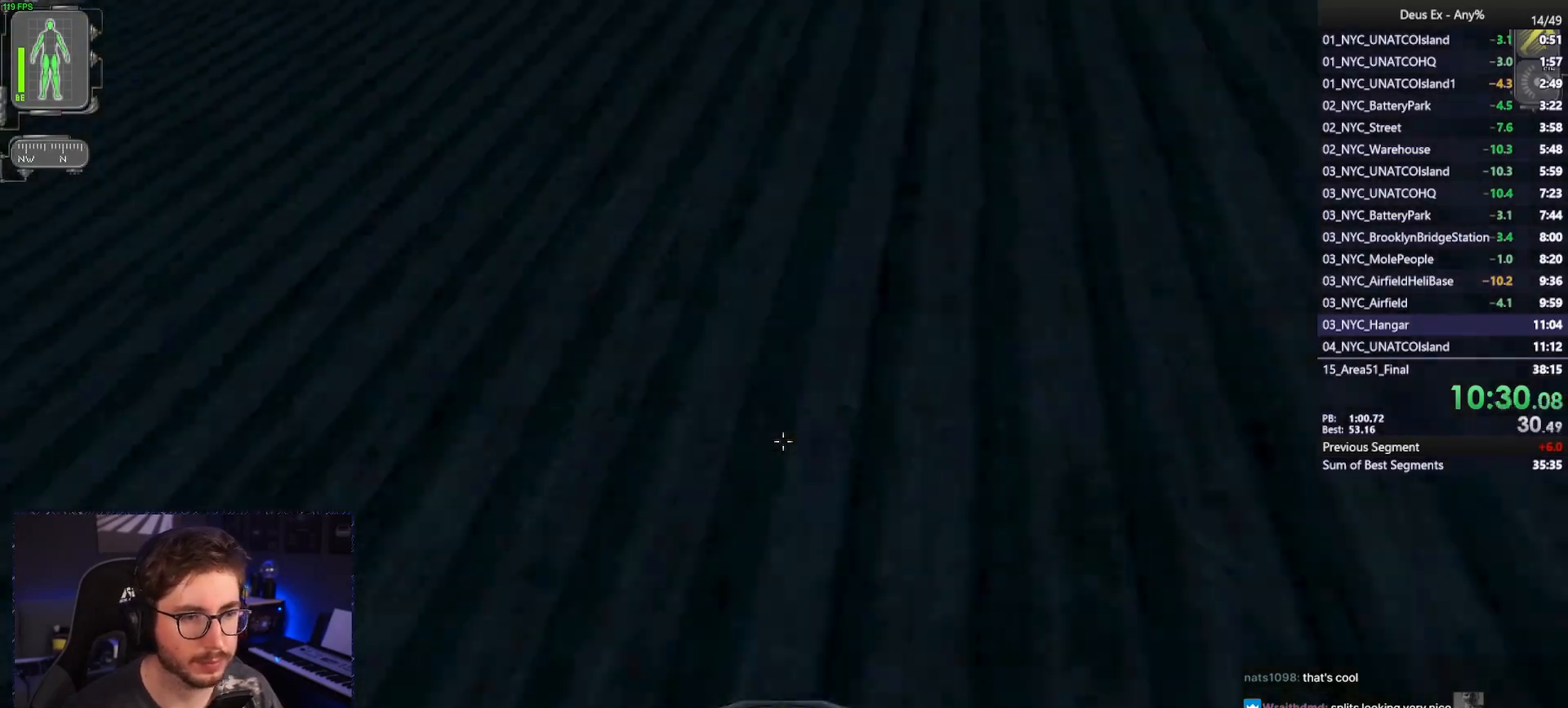
{"keys": ["w"], "mouse": [], "events": []}
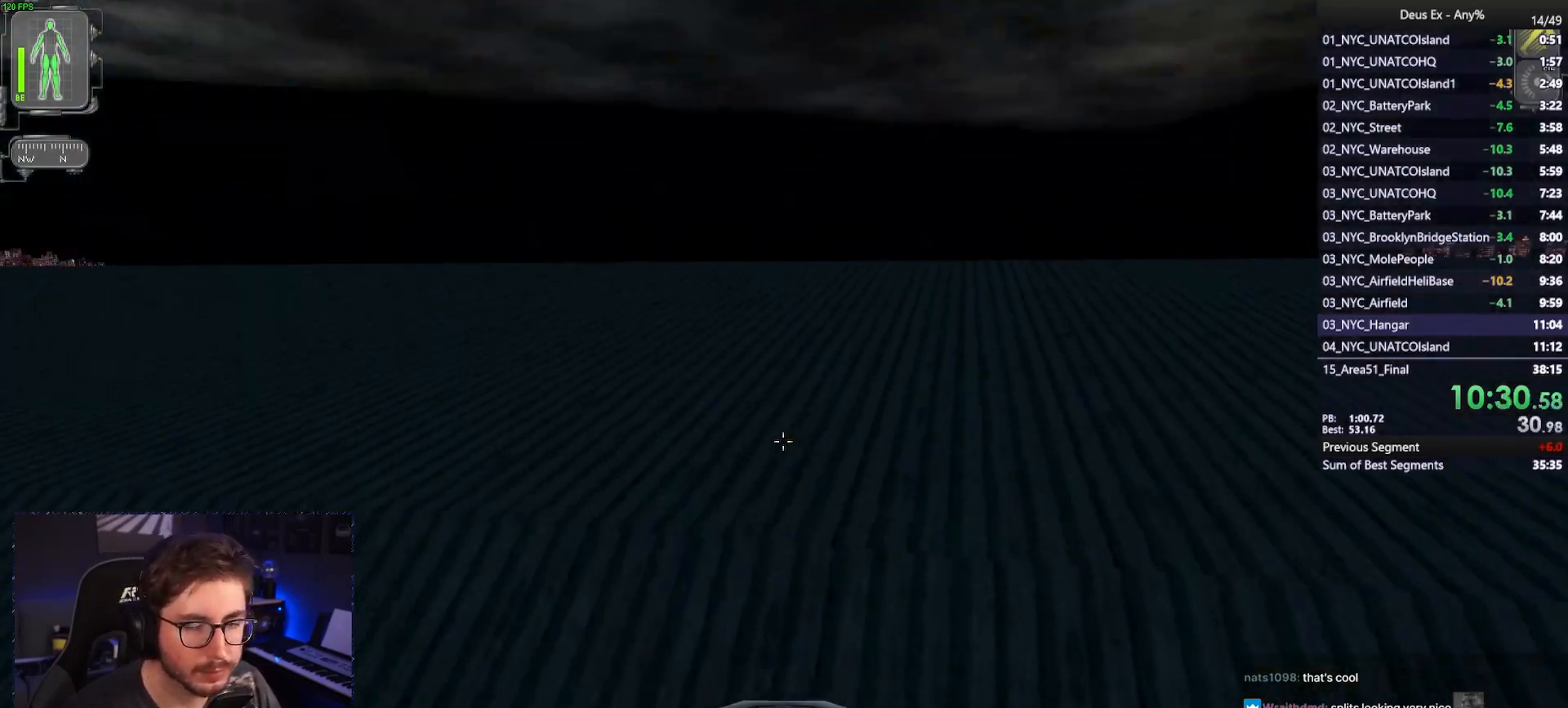
{"keys": ["w"], "mouse": [], "events": []}
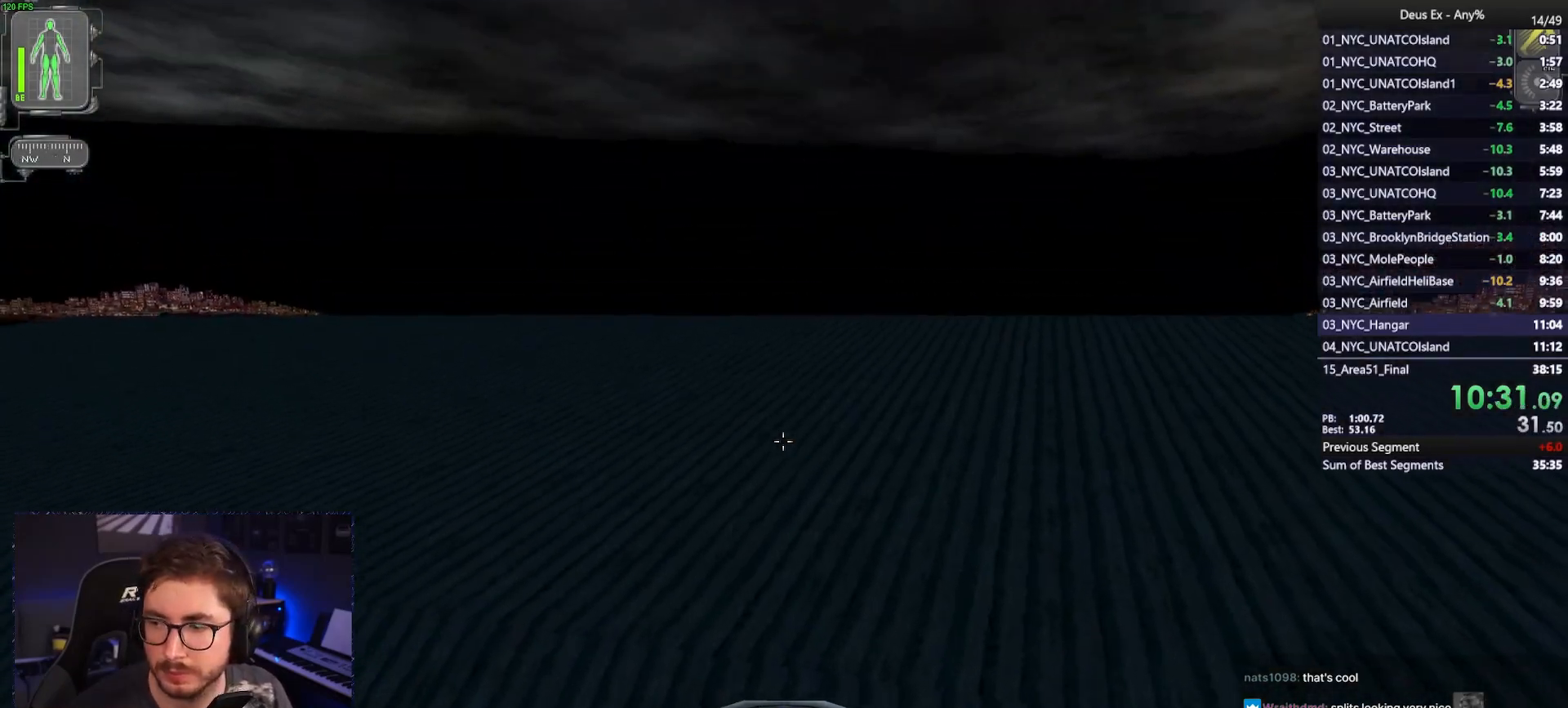
{"keys": ["w"], "mouse": [], "events": []}